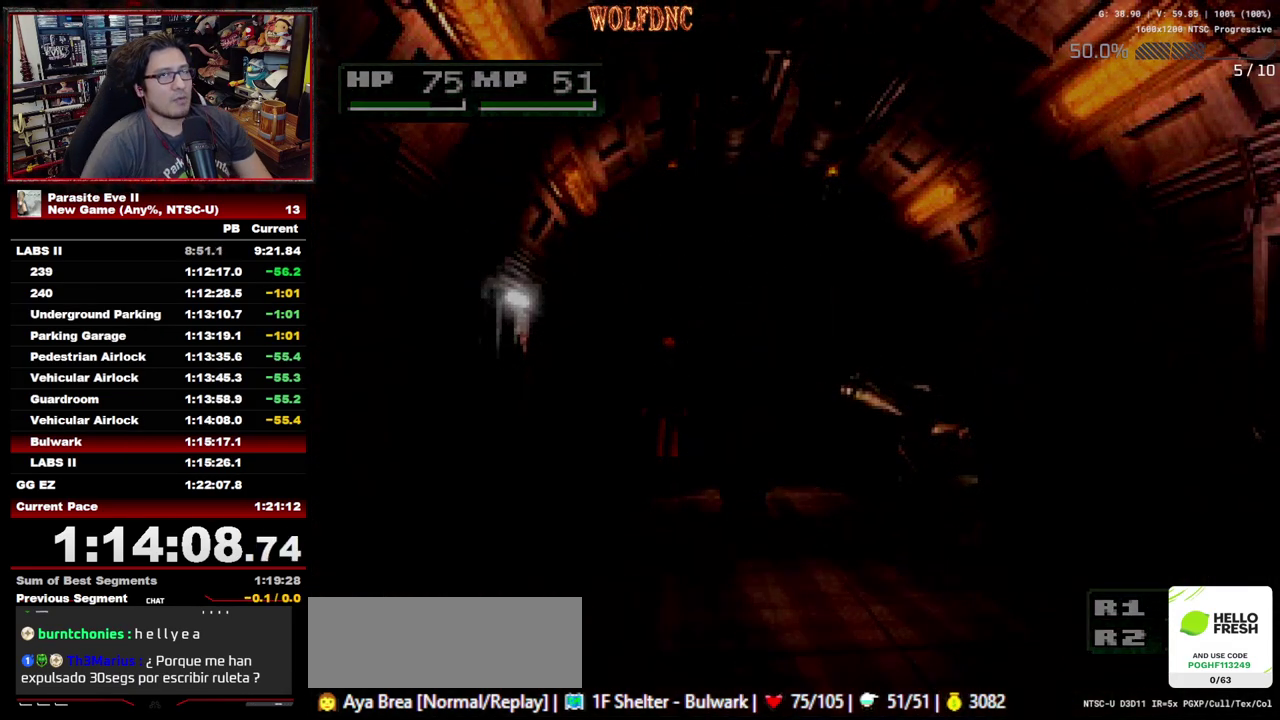
Gameplay with a controller (PlayStation layout); each line is a JSON object with the inputs held at the frame after it. "events" lists button and stick changes between this image and that frame as [ms after this image, input, new state], when the widget could be followed in between. Not read: L3 R3.
{"buttons": ["DPAD_UP"], "events": []}
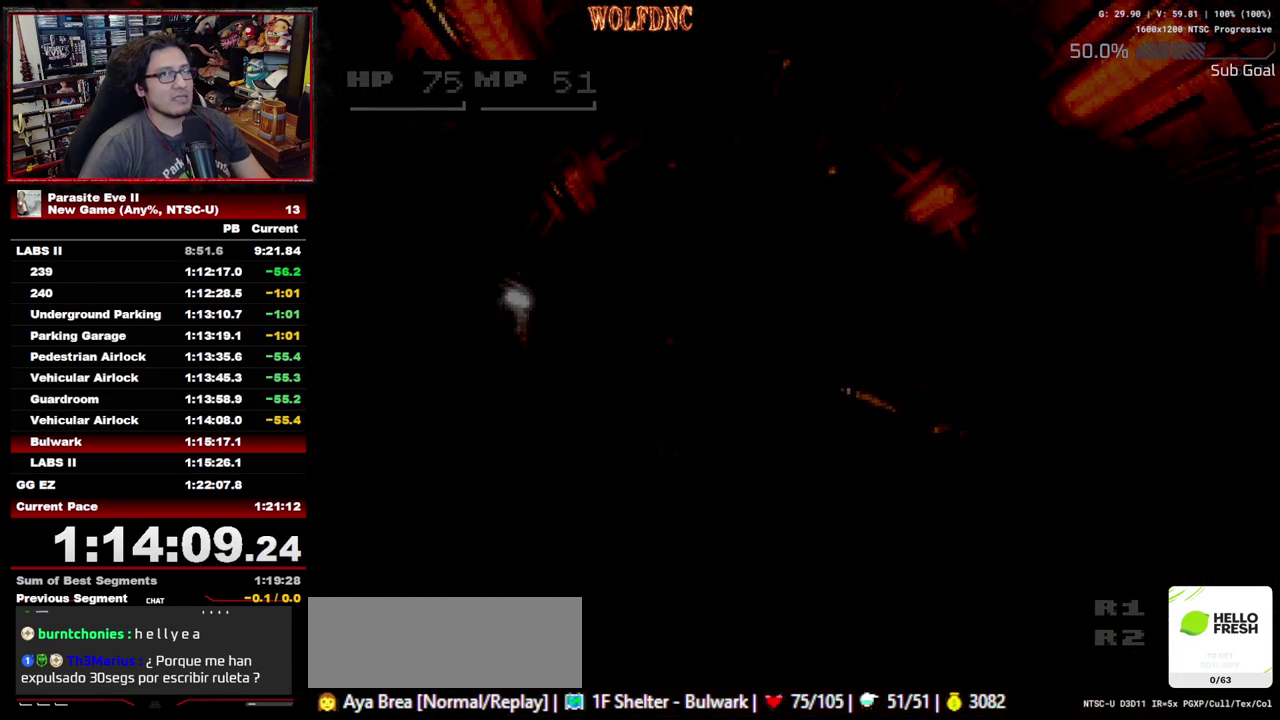
{"buttons": ["DPAD_UP"], "events": []}
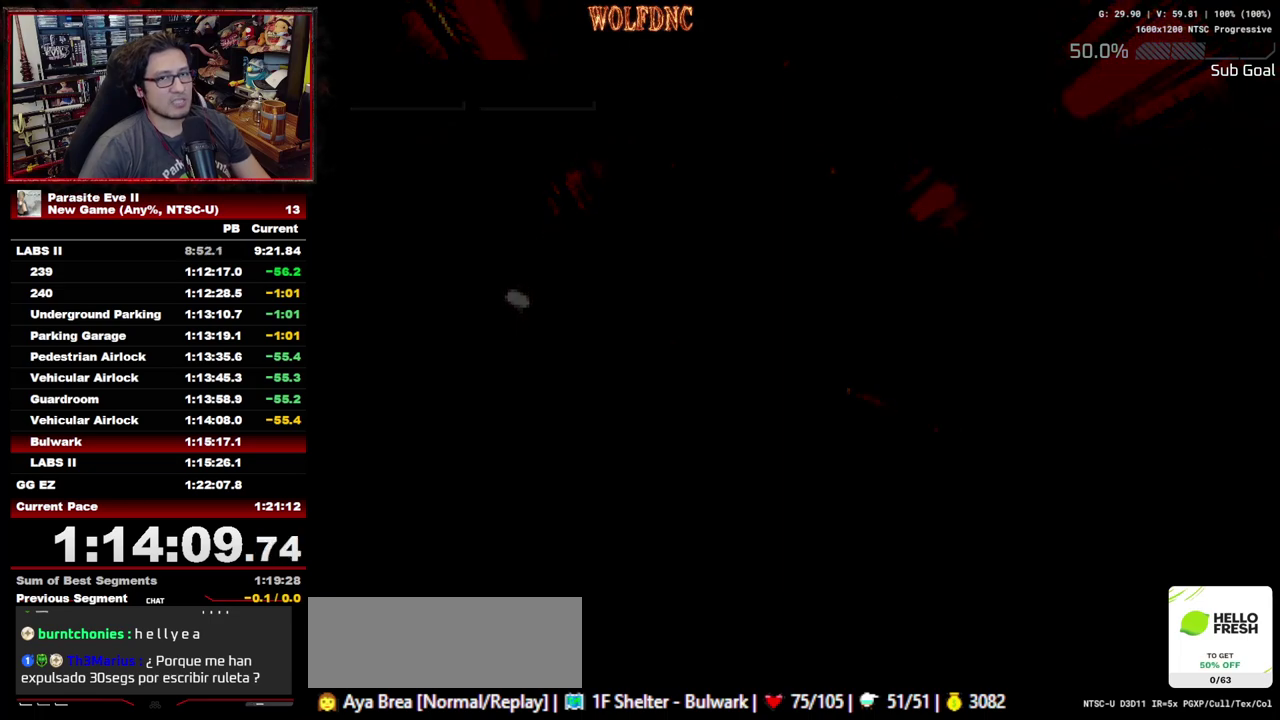
{"buttons": ["DPAD_UP"], "events": []}
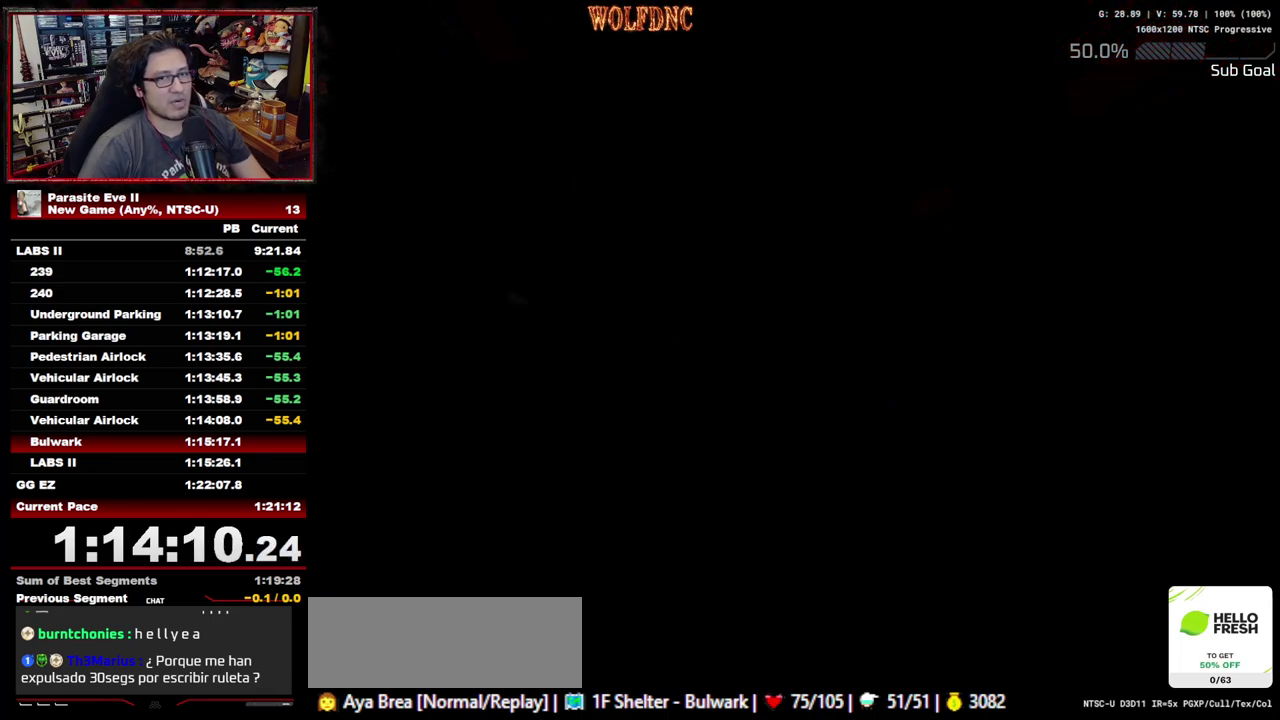
{"buttons": ["DPAD_UP"], "events": []}
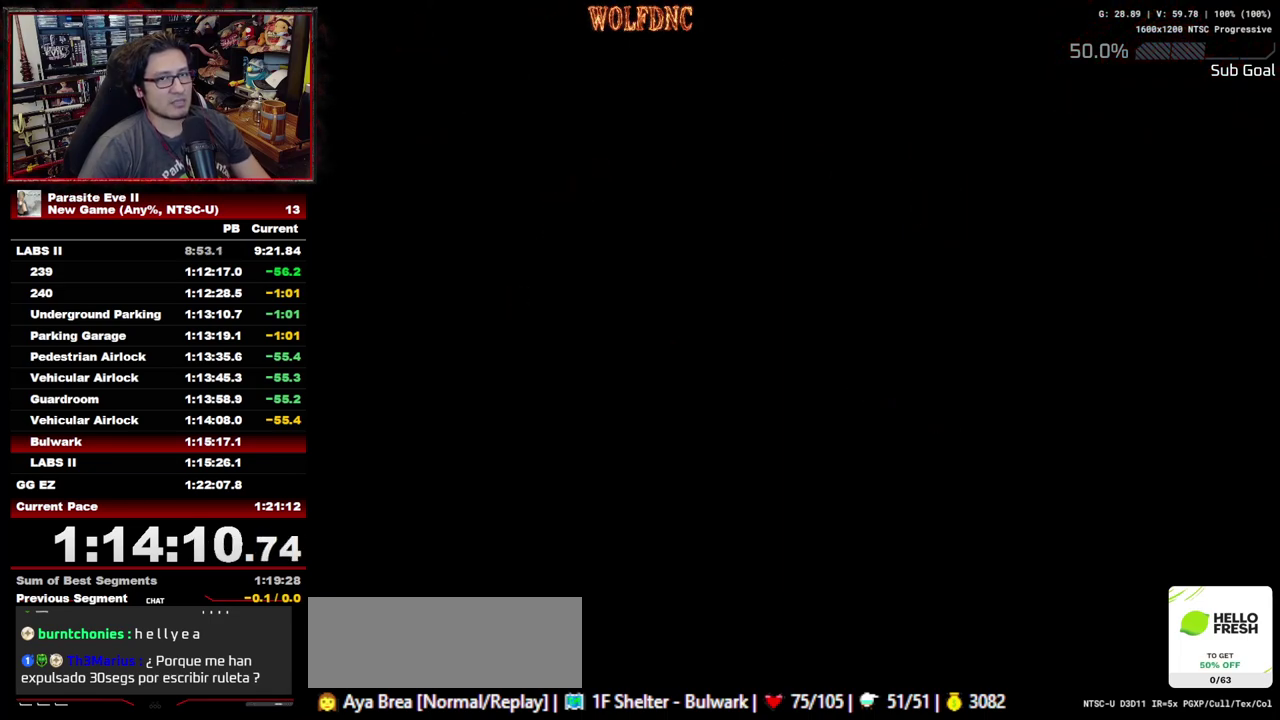
{"buttons": ["DPAD_UP"], "events": []}
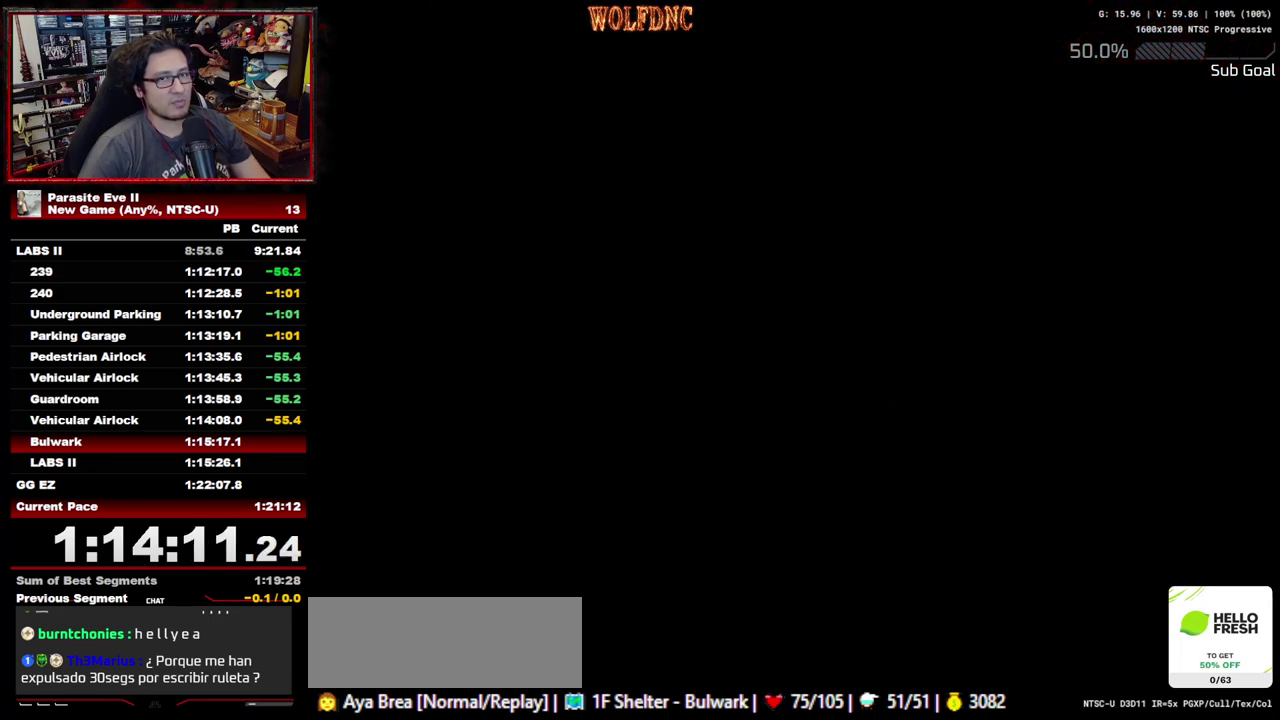
{"buttons": ["DPAD_UP"], "events": []}
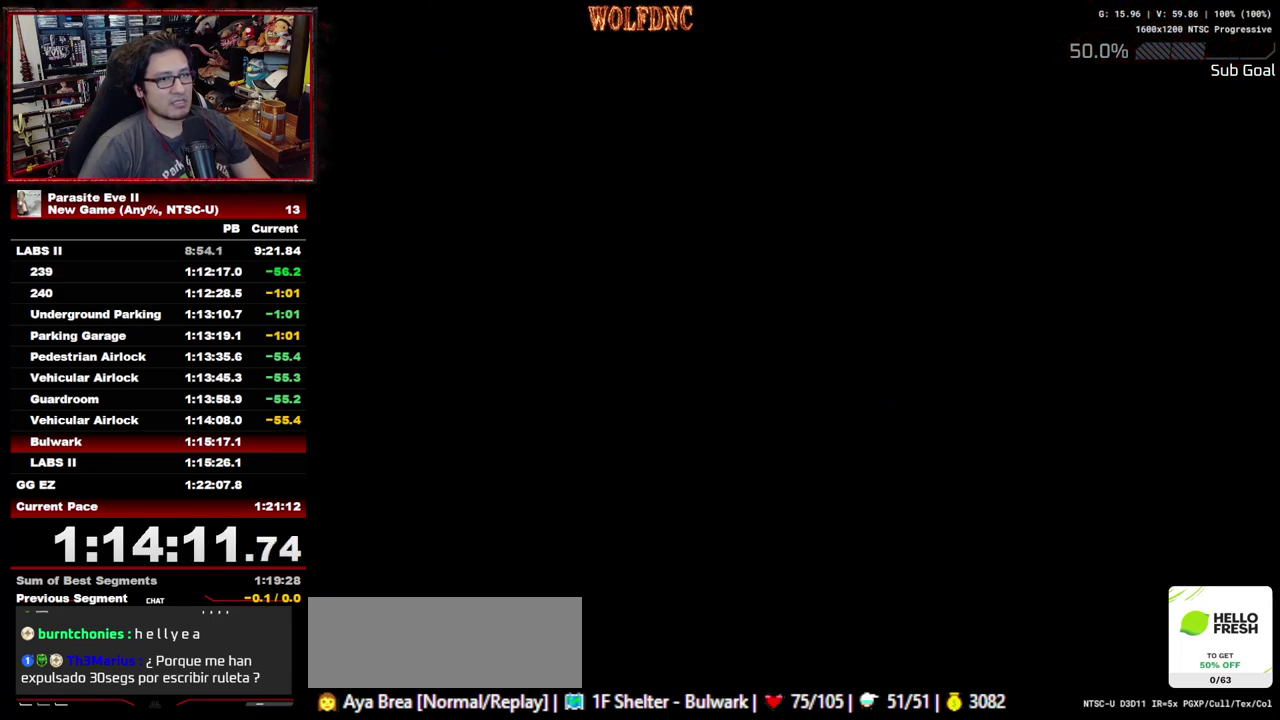
{"buttons": ["DPAD_UP"], "events": []}
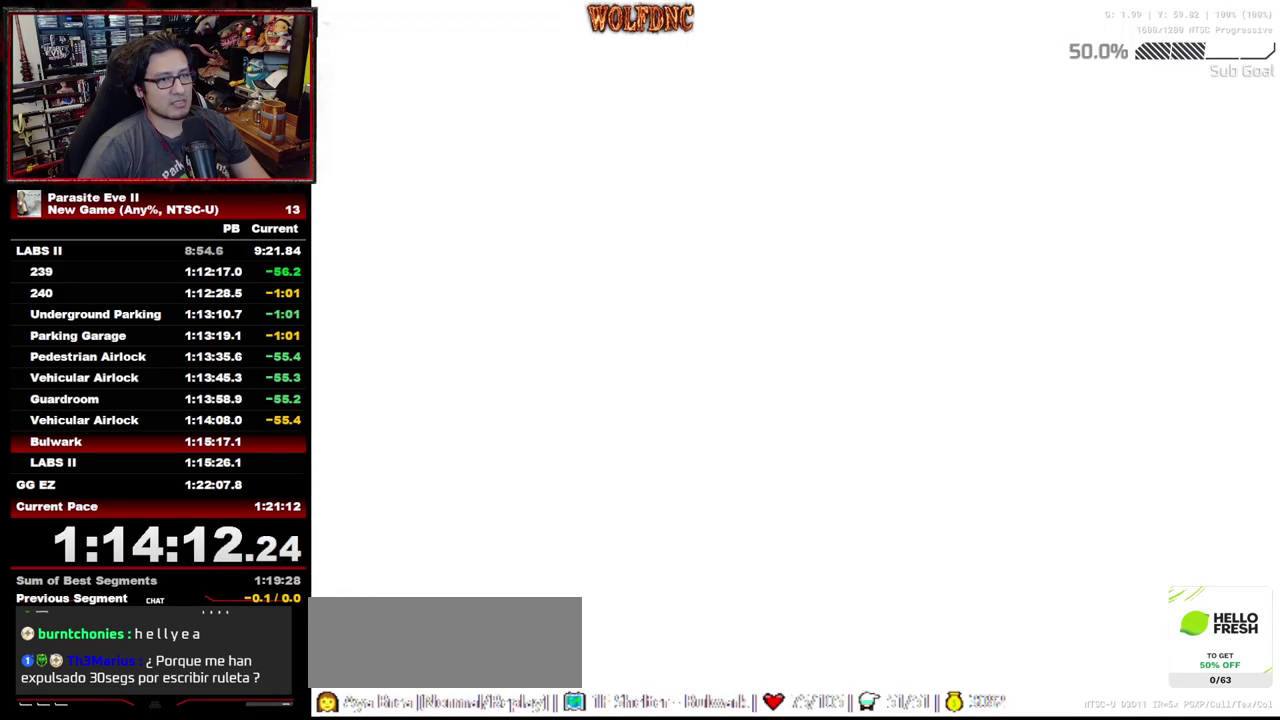
{"buttons": ["DPAD_UP"], "events": []}
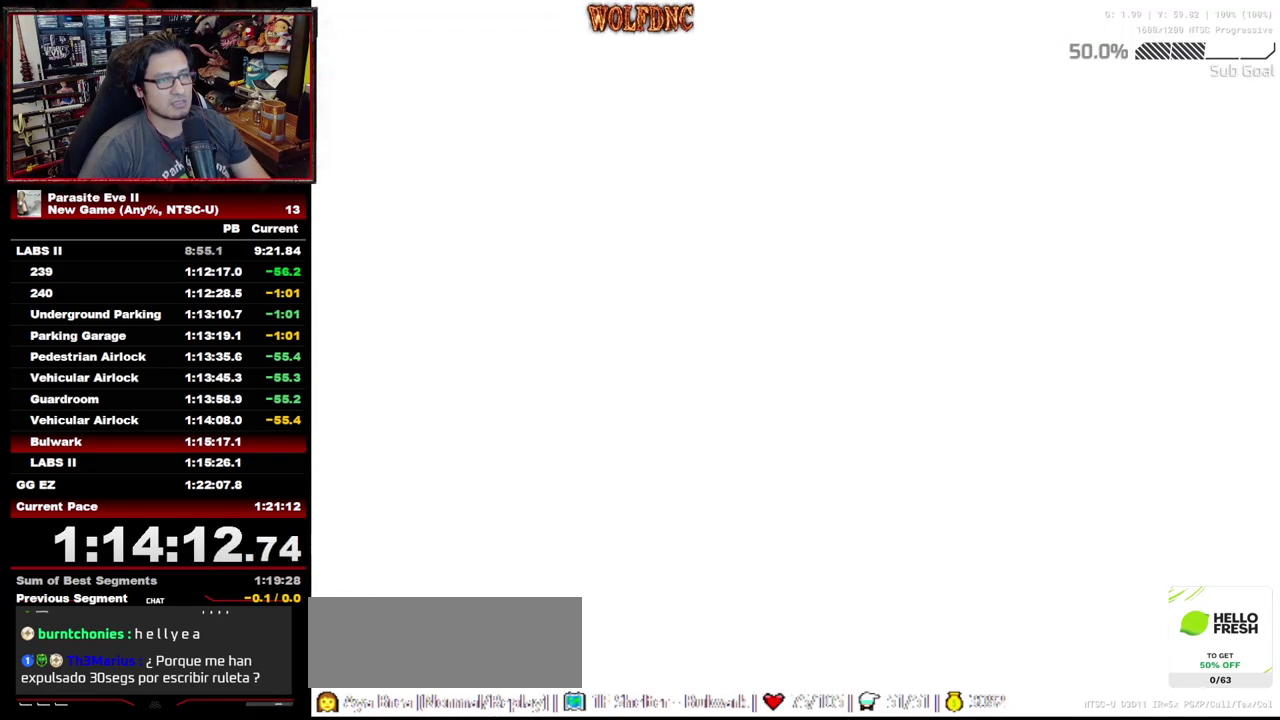
{"buttons": ["DPAD_UP"], "events": []}
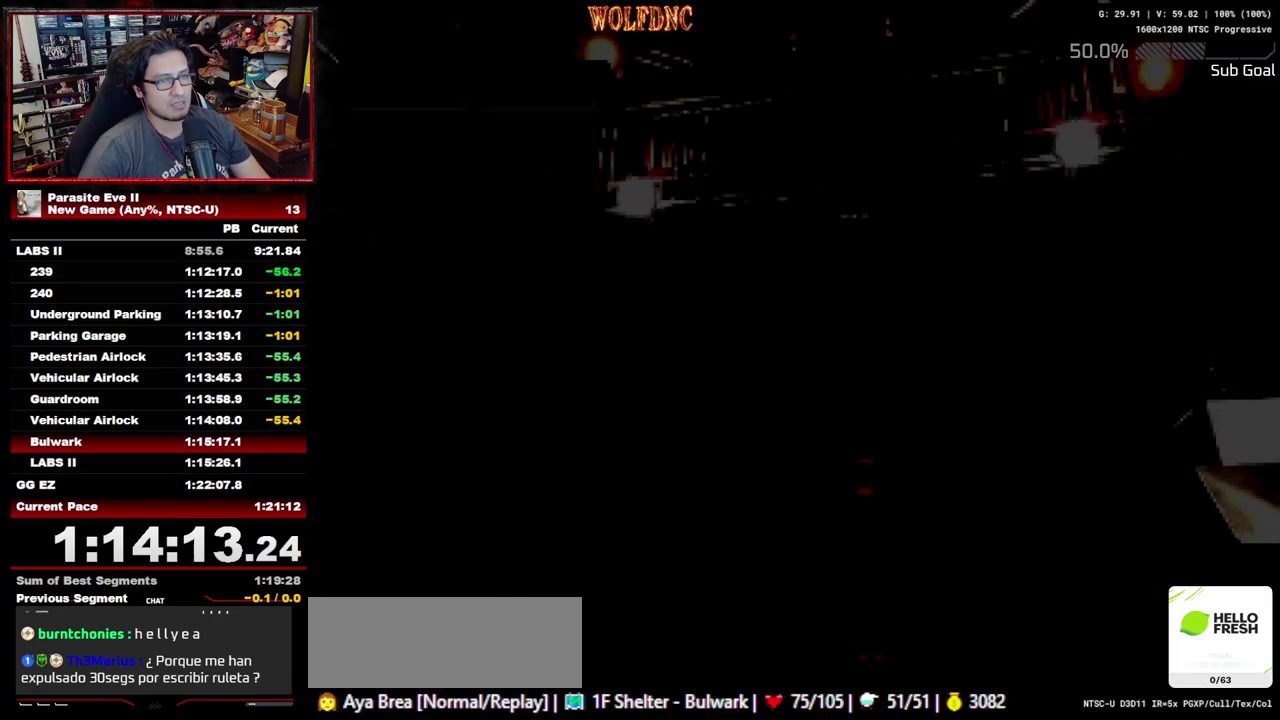
{"buttons": ["DPAD_UP"], "events": []}
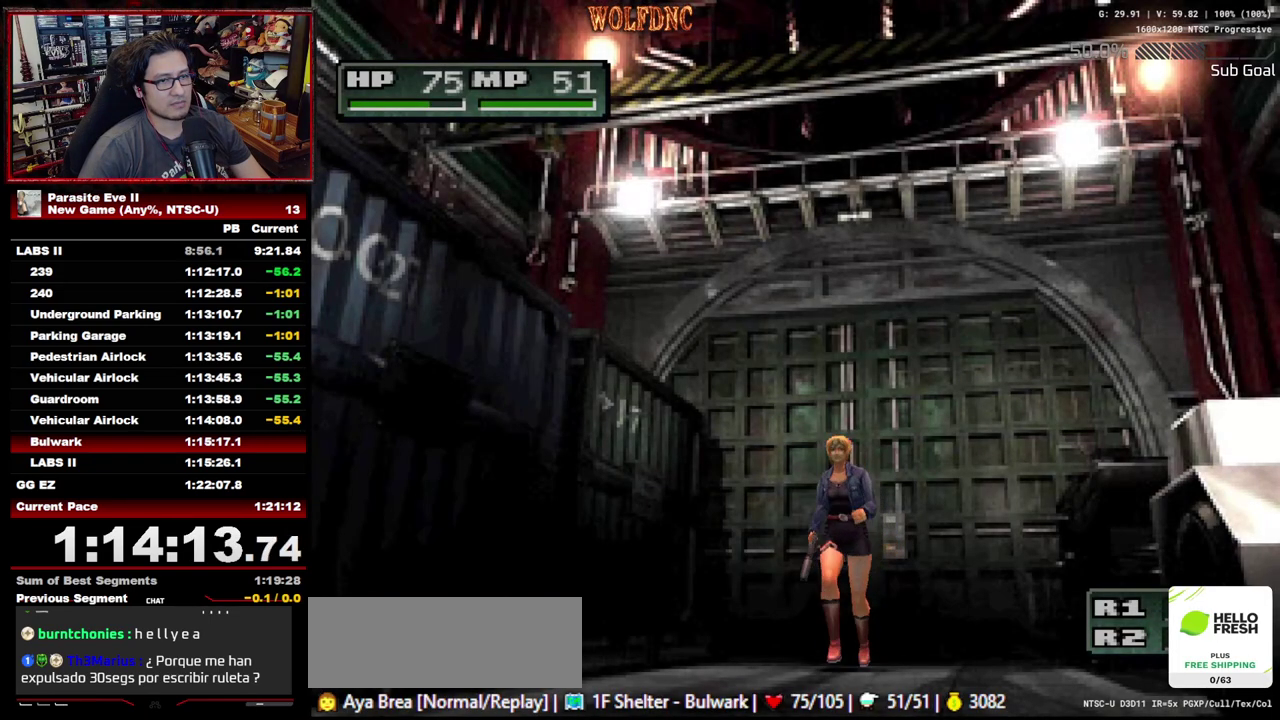
{"buttons": ["DPAD_UP"], "events": [[333, "DPAD_LEFT", "down"], [417, "DPAD_LEFT", "up"]]}
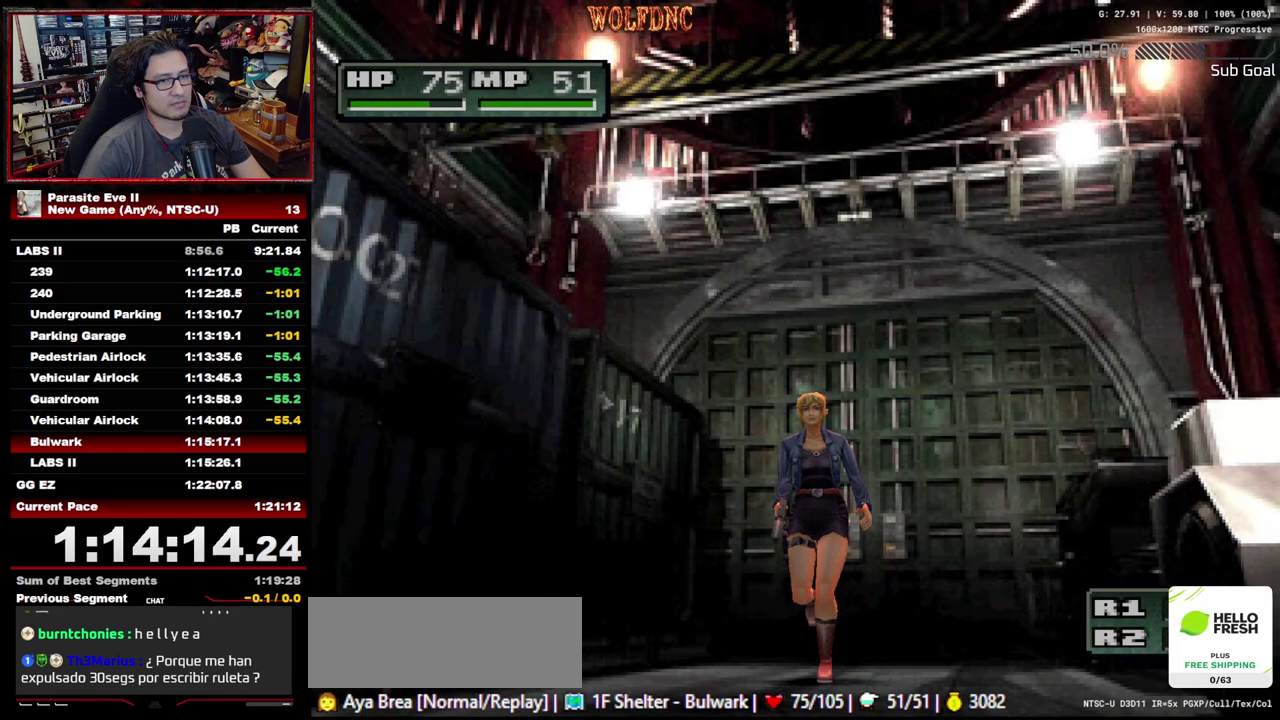
{"buttons": ["DPAD_UP"], "events": []}
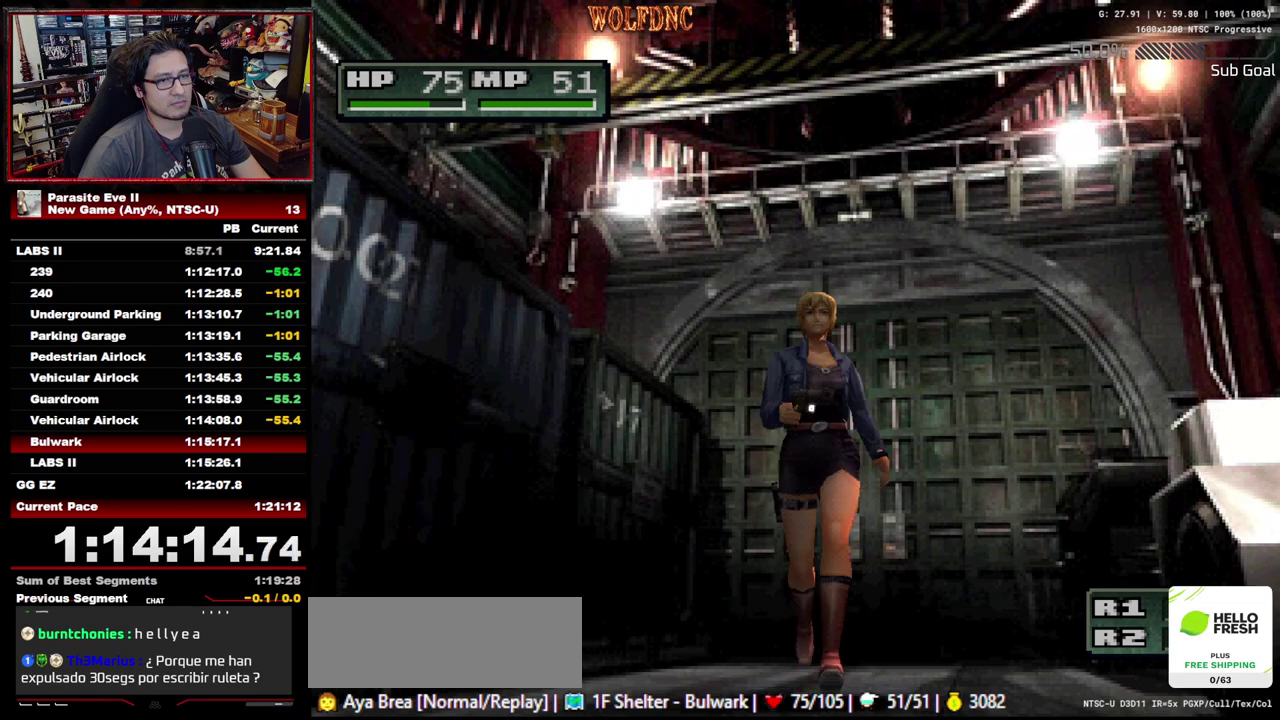
{"buttons": ["DPAD_UP"], "events": [[33, "DPAD_LEFT", "down"], [83, "DPAD_LEFT", "up"]]}
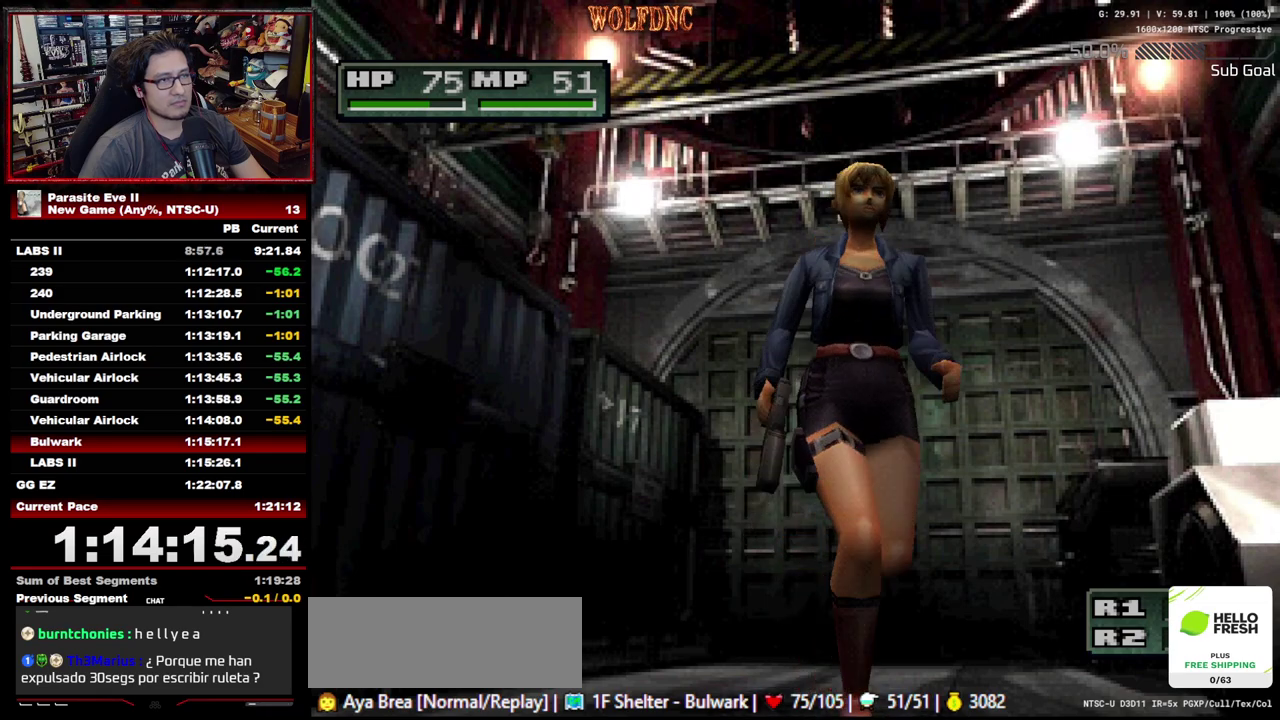
{"buttons": ["DPAD_UP"], "events": []}
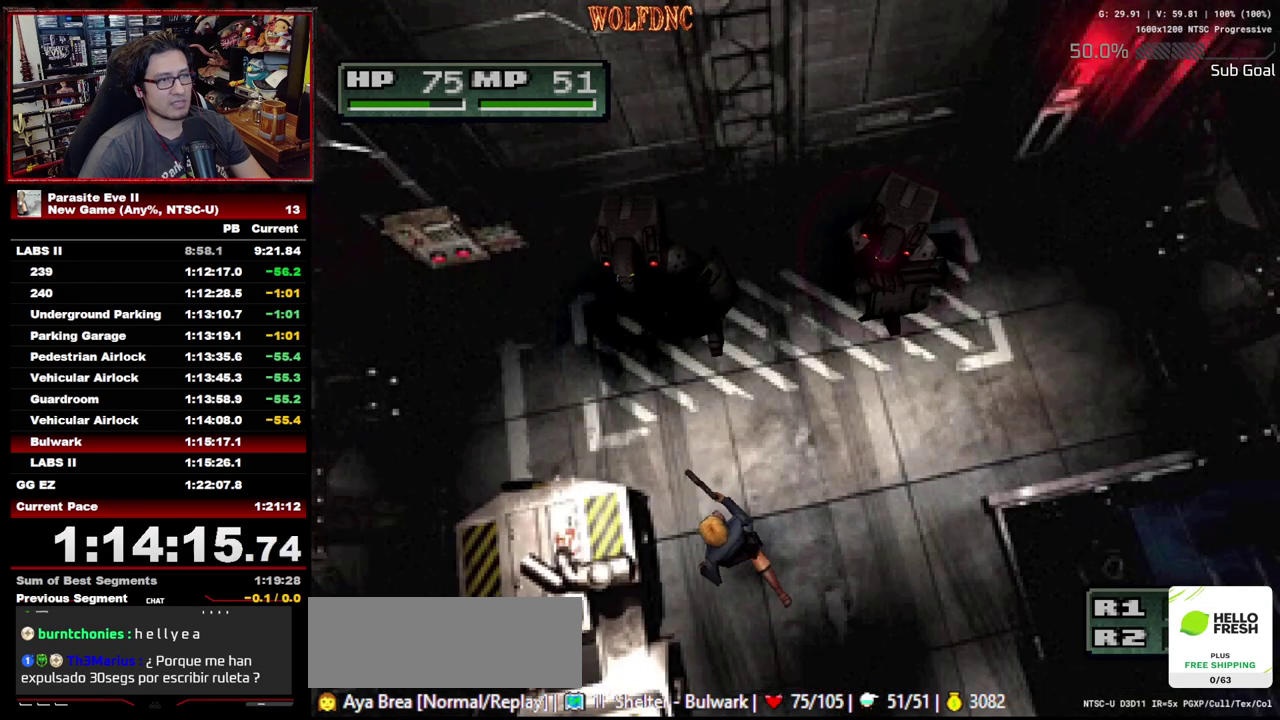
{"buttons": ["DPAD_UP"], "events": [[250, "DPAD_LEFT", "down"], [433, "DPAD_LEFT", "up"]]}
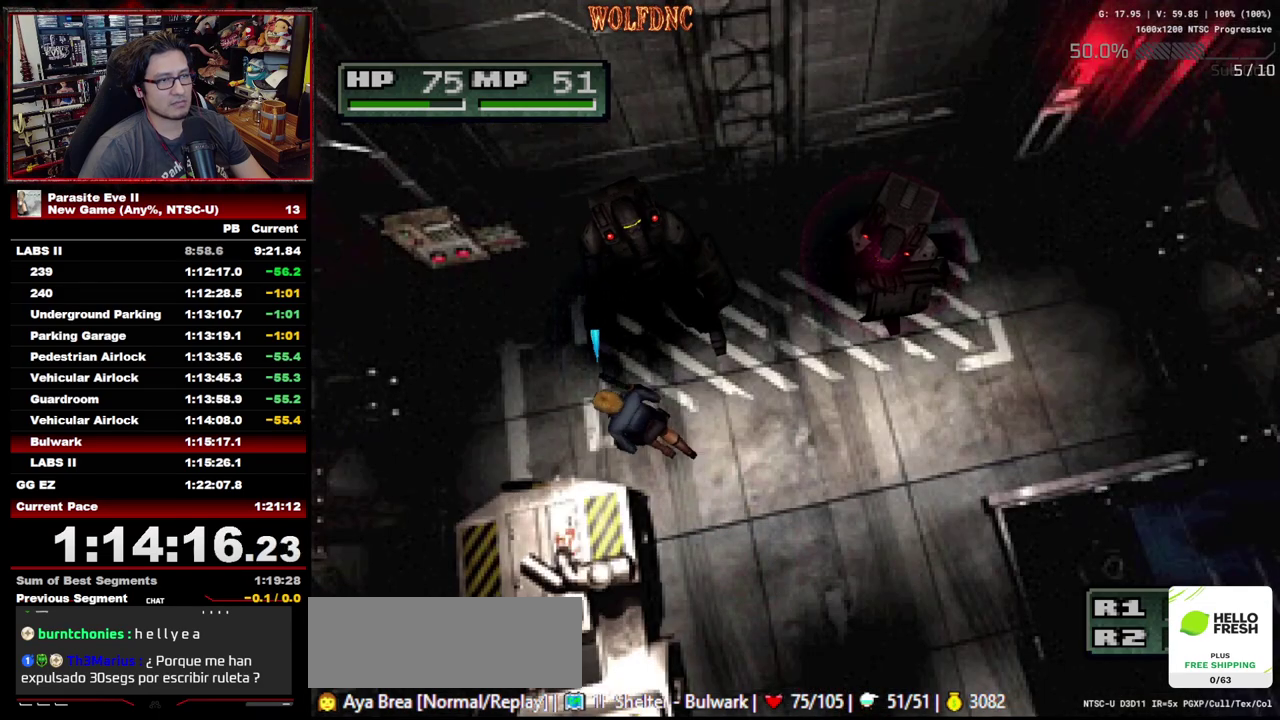
{"buttons": ["DPAD_UP"], "events": [[317, "DPAD_RIGHT", "down"], [500, "DPAD_RIGHT", "up"]]}
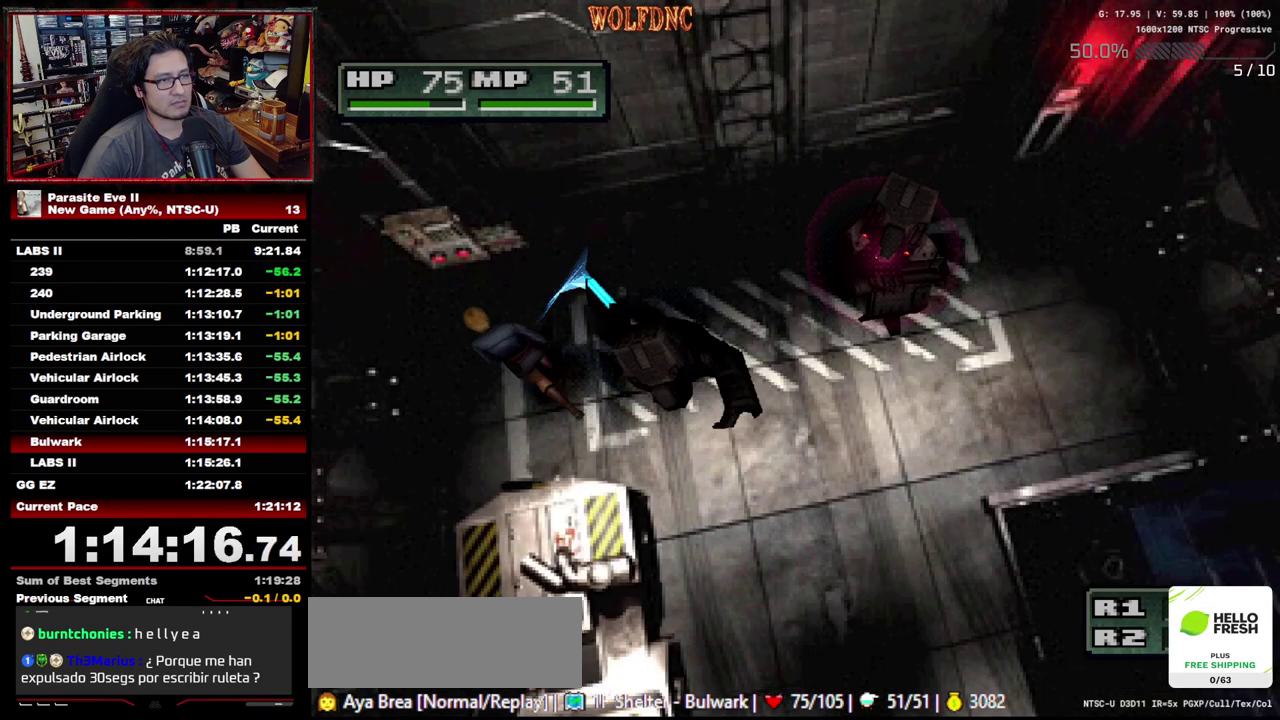
{"buttons": ["DPAD_UP"], "events": [[283, "CROSS", "down"], [333, "CROSS", "up"], [417, "CROSS", "down"], [467, "CROSS", "up"]]}
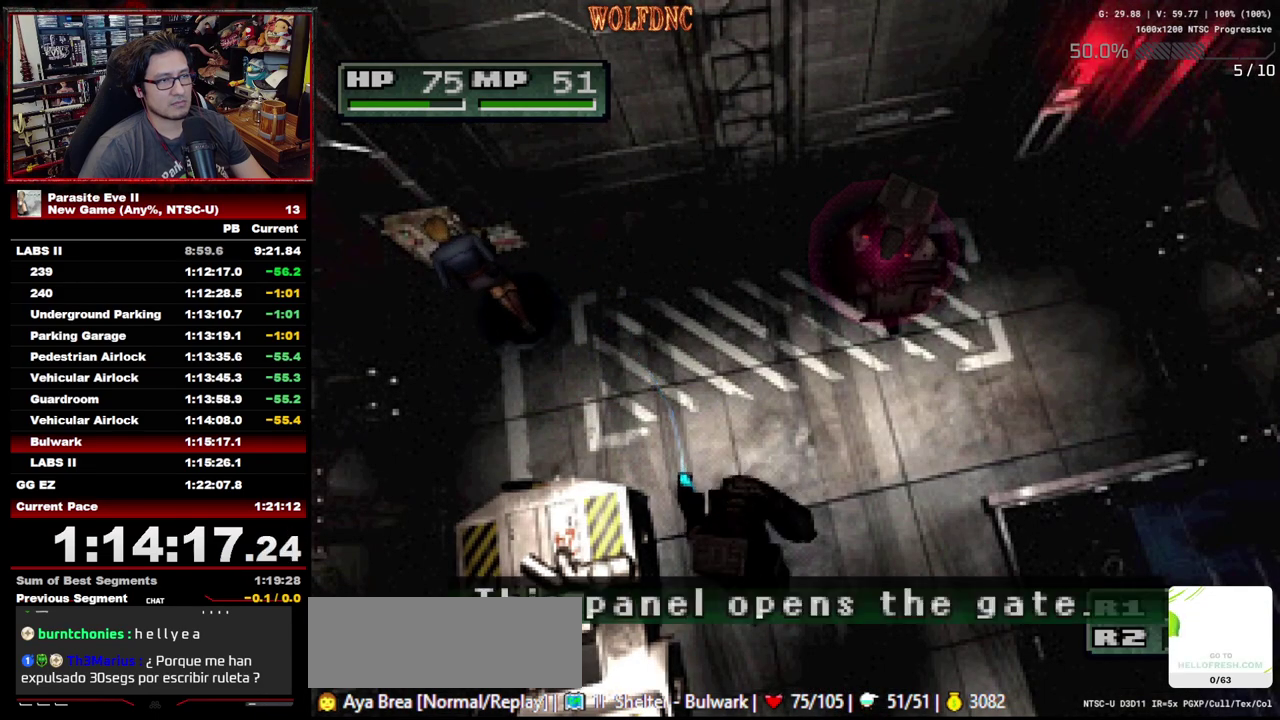
{"buttons": ["DPAD_UP"], "events": [[17, "CROSS", "down"], [67, "CROSS", "up"], [117, "CROSS", "down"], [200, "CIRCLE", "down"], [250, "CIRCLE", "up"], [383, "CROSS", "up"], [433, "CIRCLE", "down"], [433, "CROSS", "down"], [483, "CIRCLE", "up"], [483, "CROSS", "up"]]}
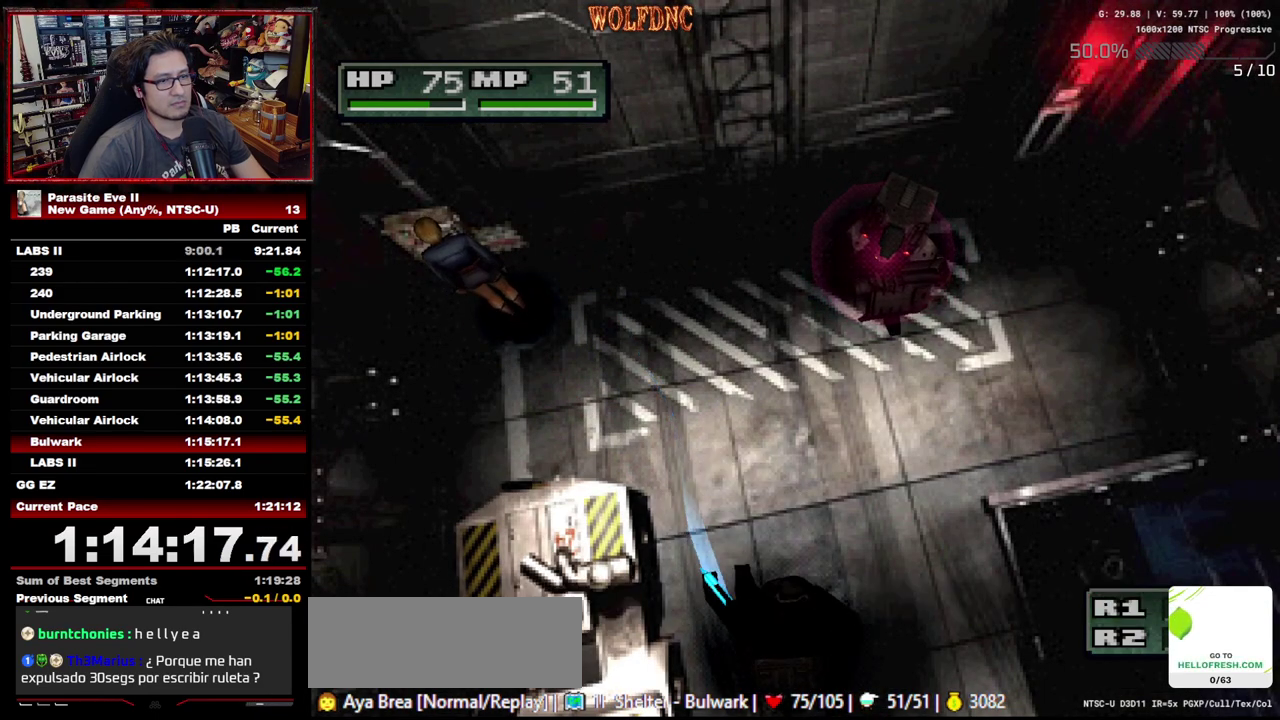
{"buttons": ["CROSS", "DPAD_UP"], "events": [[33, "CIRCLE", "down"], [33, "CROSS", "down"], [117, "CIRCLE", "up"], [117, "CROSS", "up"], [167, "CROSS", "down"], [217, "CROSS", "up"], [267, "CROSS", "down"]]}
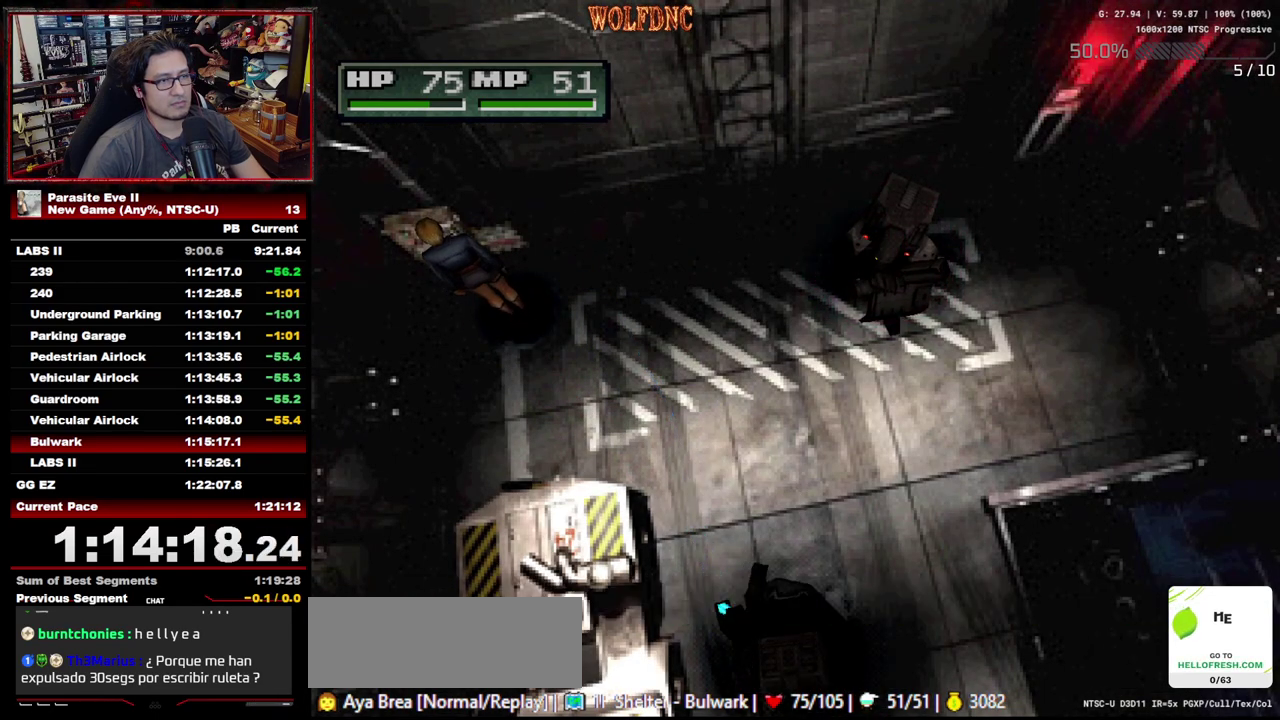
{"buttons": ["DPAD_UP"], "events": [[50, "CROSS", "up"], [100, "CROSS", "down"], [183, "CIRCLE", "down"], [283, "CROSS", "up"], [417, "CROSS", "down"], [467, "CIRCLE", "up"], [467, "CROSS", "up"]]}
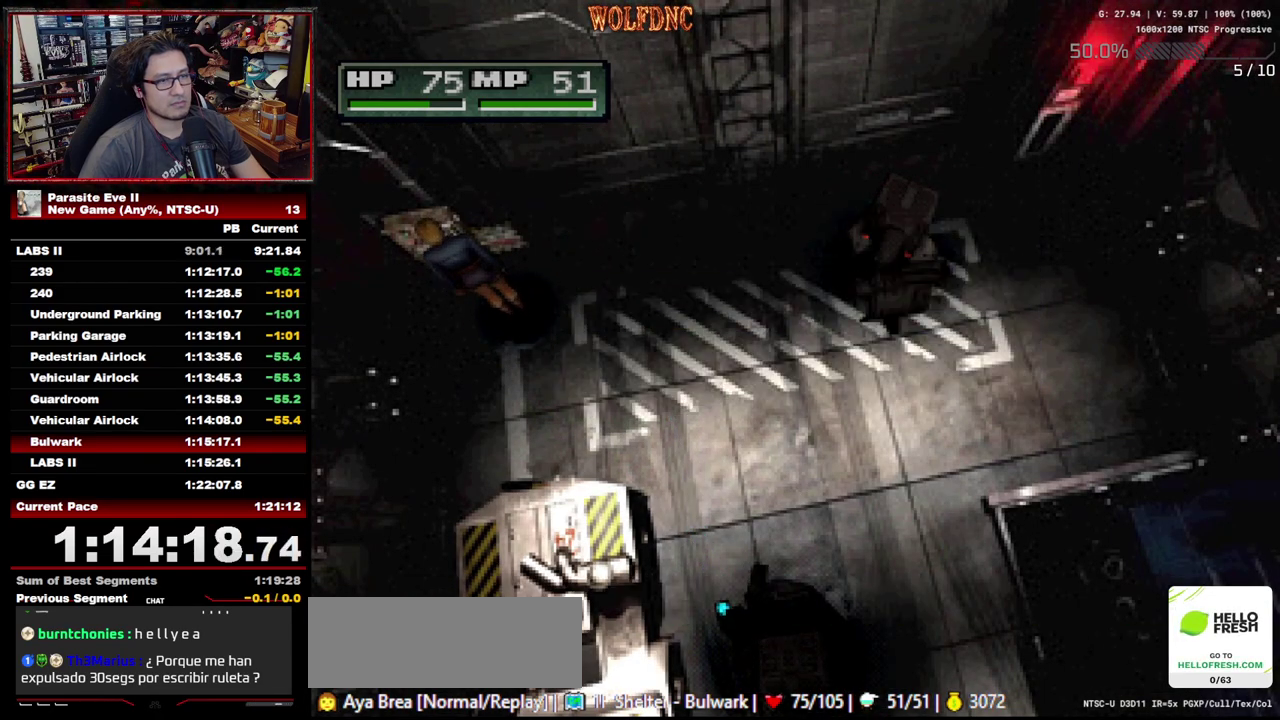
{"buttons": ["CROSS", "CIRCLE"], "events": [[17, "CIRCLE", "down"], [17, "CROSS", "down"], [150, "DPAD_UP", "up"], [200, "CIRCLE", "up"], [200, "CROSS", "up"], [250, "CIRCLE", "down"], [250, "CROSS", "down"], [300, "CIRCLE", "up"], [300, "CROSS", "up"], [350, "CROSS", "down"], [433, "CROSS", "up"], [483, "CIRCLE", "down"], [483, "CROSS", "down"]]}
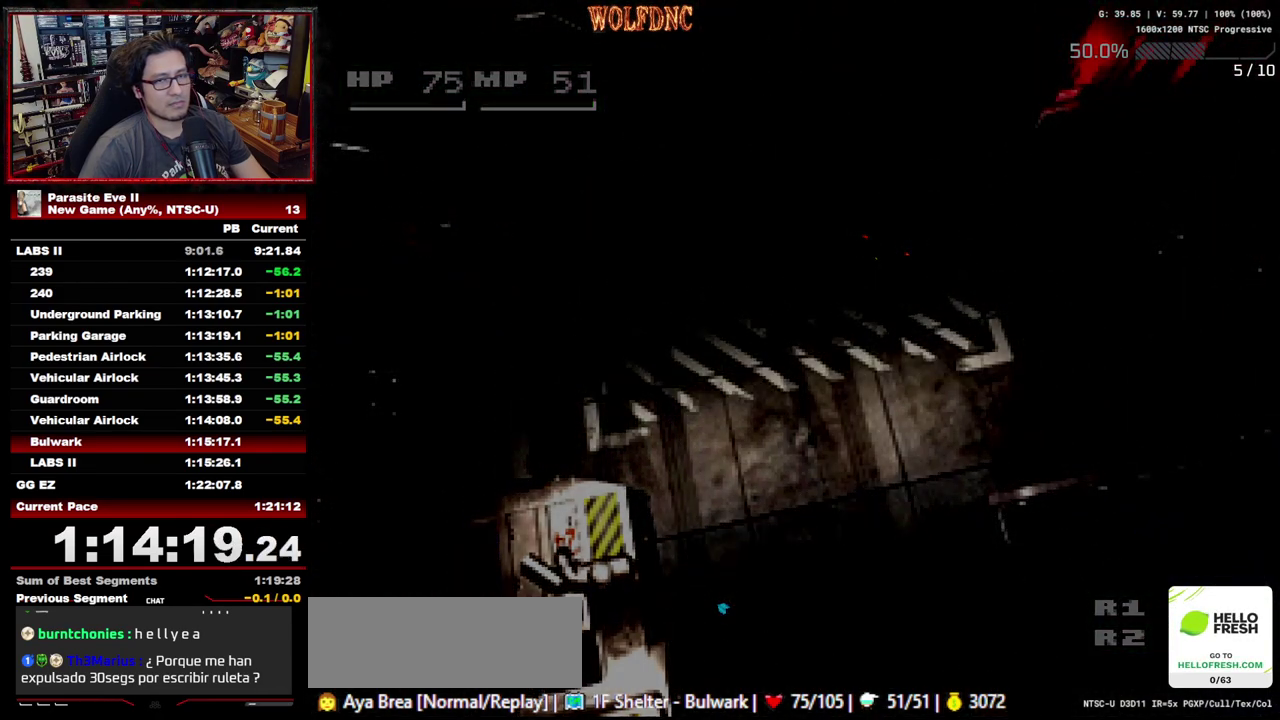
{"buttons": [], "events": [[33, "CIRCLE", "up"], [33, "CROSS", "up"], [83, "CIRCLE", "down"], [117, "CROSS", "down"], [167, "CIRCLE", "up"], [167, "CROSS", "up"]]}
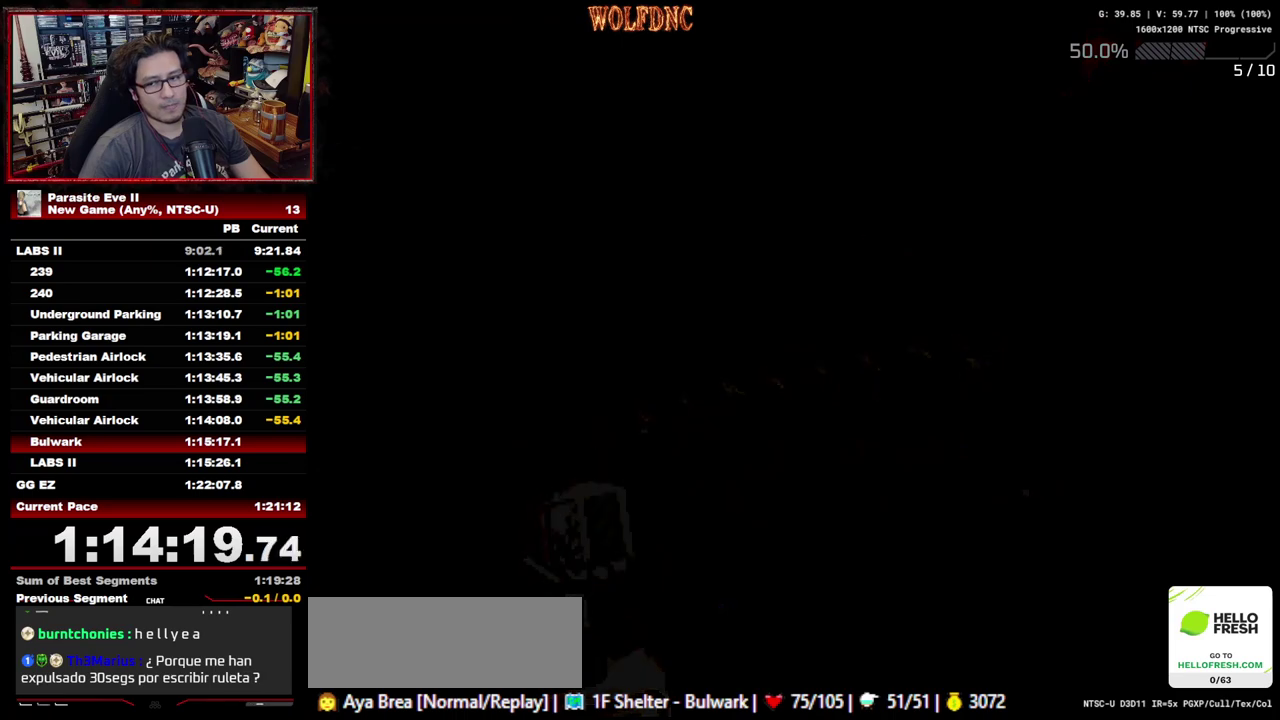
{"buttons": [], "events": [[367, "START", "down"], [467, "START", "up"]]}
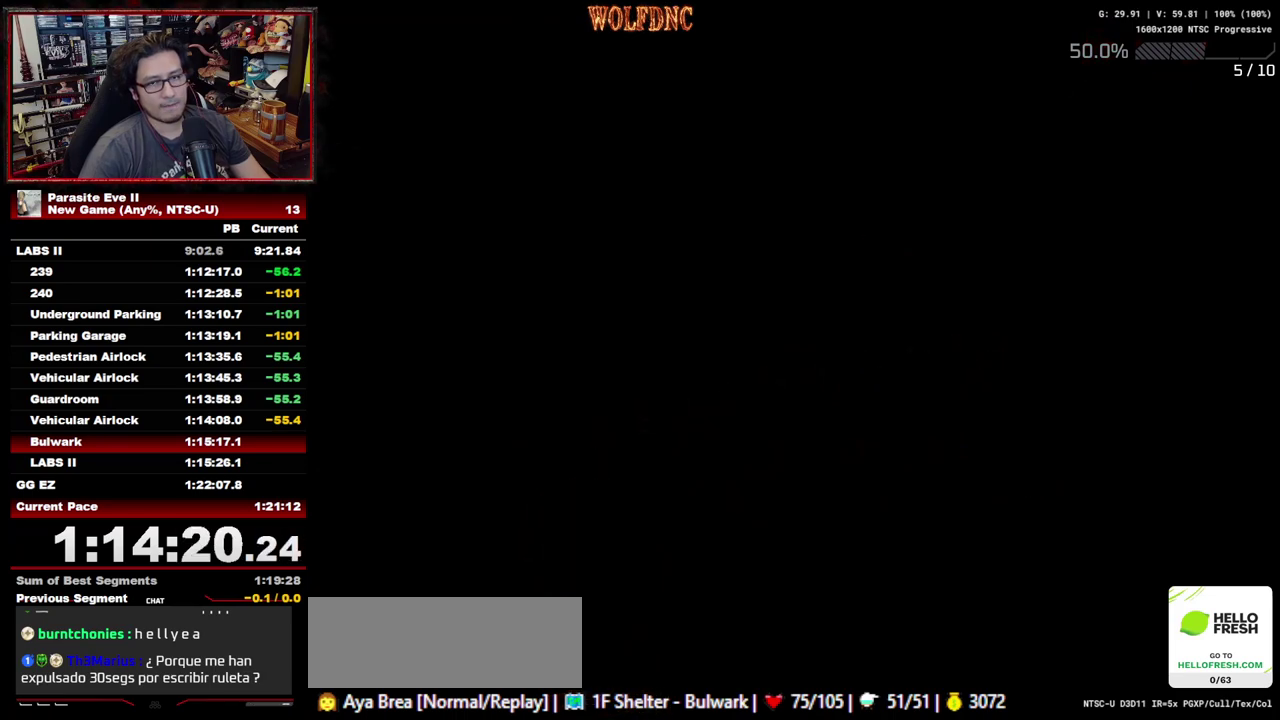
{"buttons": ["START"], "events": [[17, "START", "down"], [250, "START", "up"], [300, "START", "down"], [383, "START", "up"], [433, "START", "down"]]}
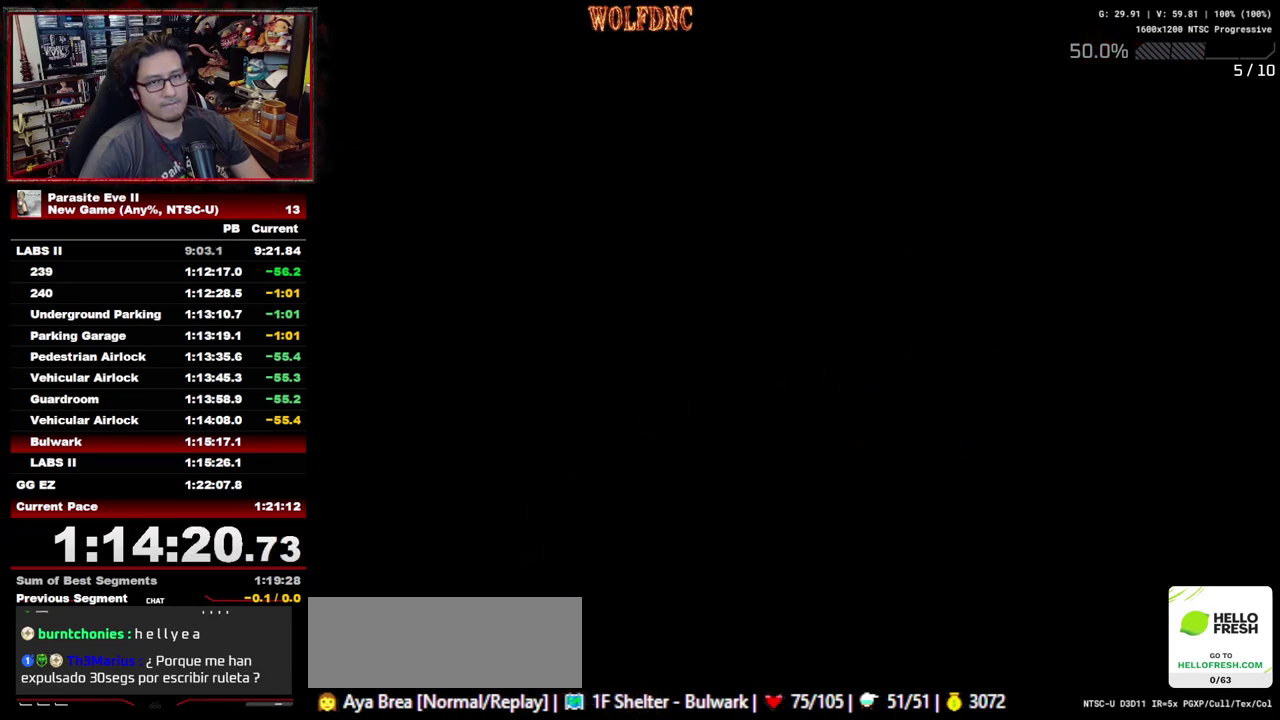
{"buttons": ["START"], "events": [[33, "START", "up"], [217, "START", "down"], [267, "START", "up"], [317, "START", "down"], [400, "START", "up"], [450, "START", "down"]]}
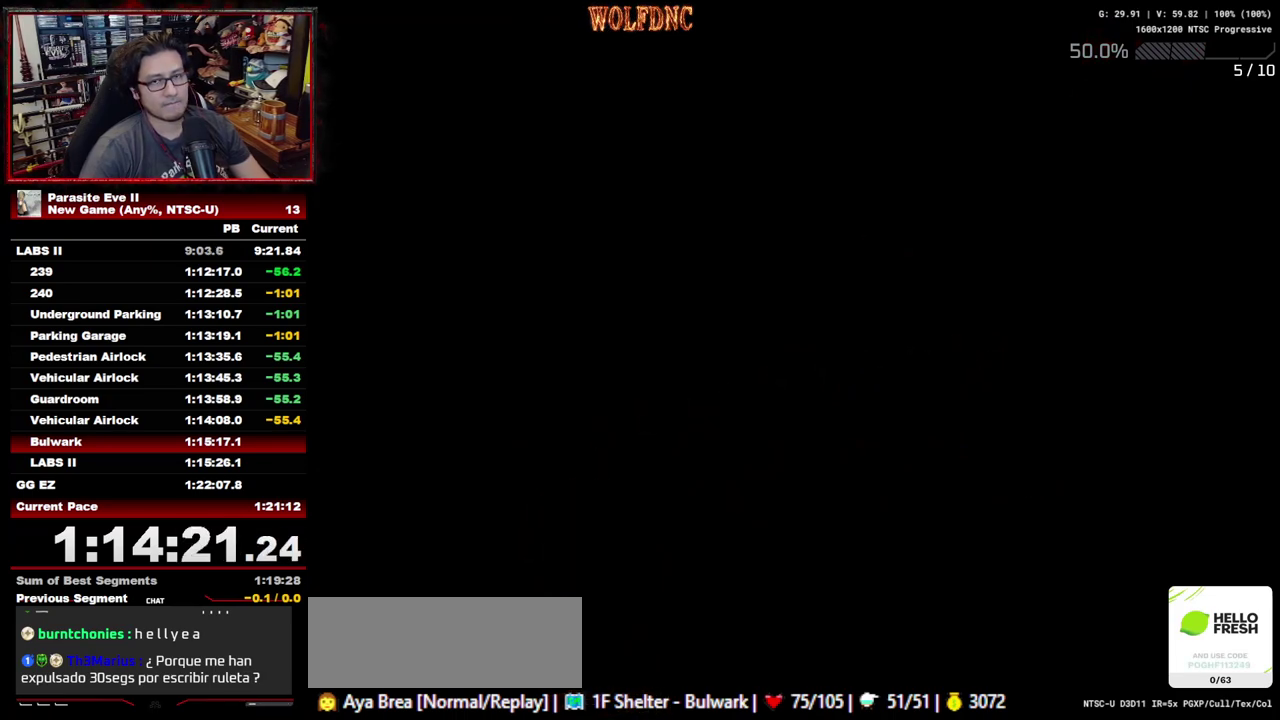
{"buttons": [], "events": [[133, "START", "up"], [233, "START", "down"], [283, "START", "up"]]}